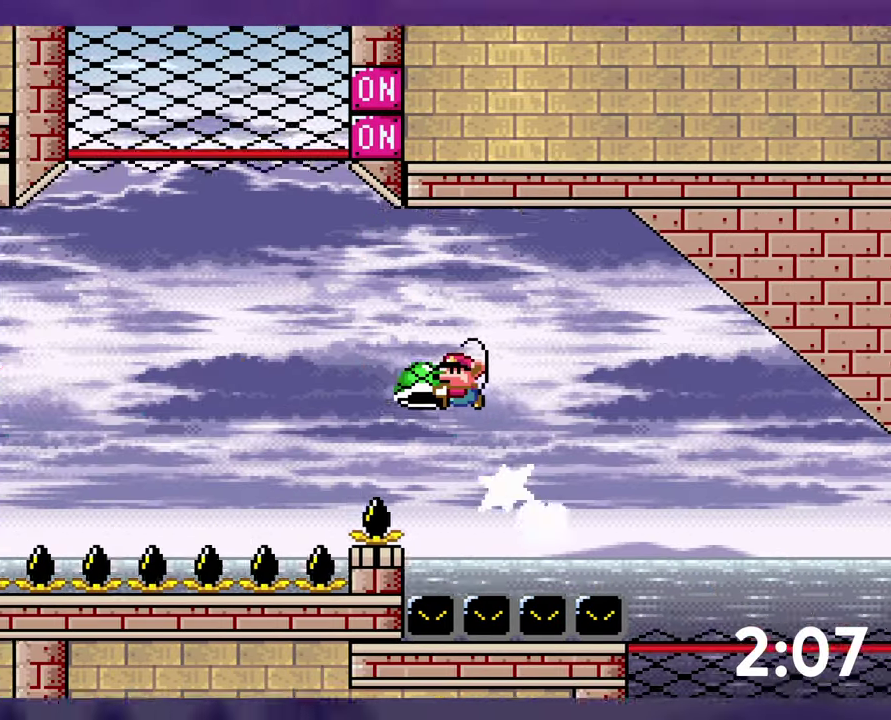
Gameplay with a controller (Nintendo layout); each line is a JSON object with the inputs held at the frame after it. "events" lists button and stick changes between this image and that frame as [ms after this image, input, new state], when the widget could be followed in between. Not read: DPAD_LEFT L1 L3 R3 SELECT.
{"buttons": ["Y"], "events": [[34, "Y", "up"], [134, "Y", "down"], [467, "B", "up"]]}
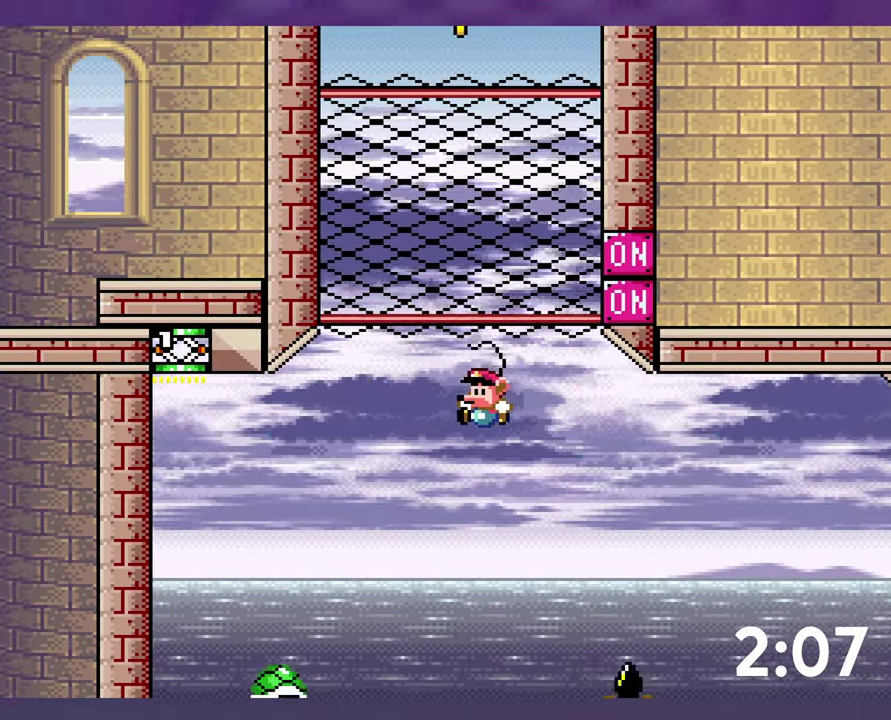
{"buttons": ["B", "Y"], "events": [[234, "B", "down"]]}
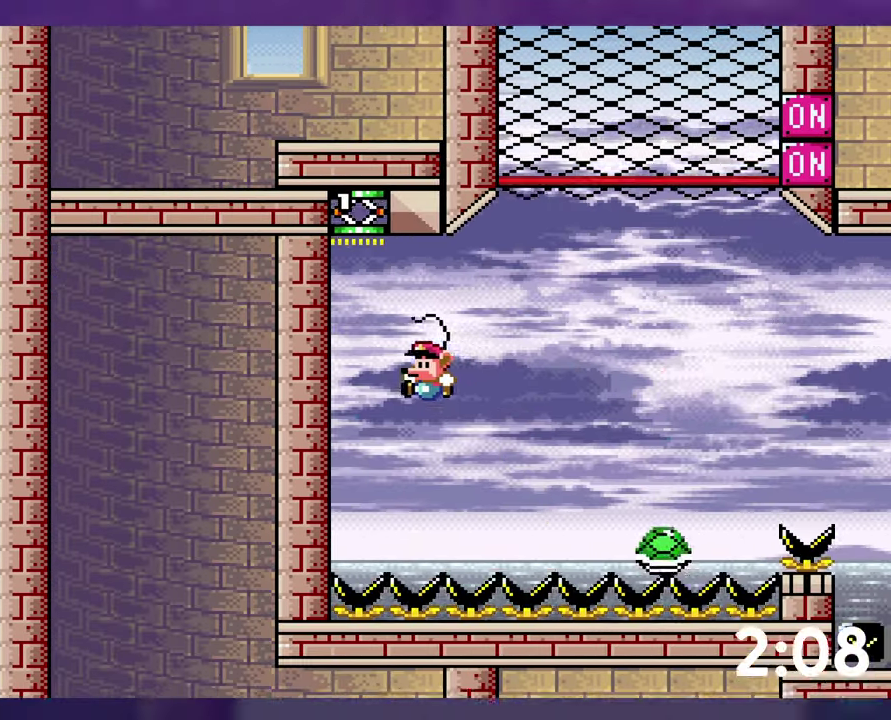
{"buttons": ["B", "Y", "DPAD_RIGHT"], "events": [[100, "DPAD_RIGHT", "down"]]}
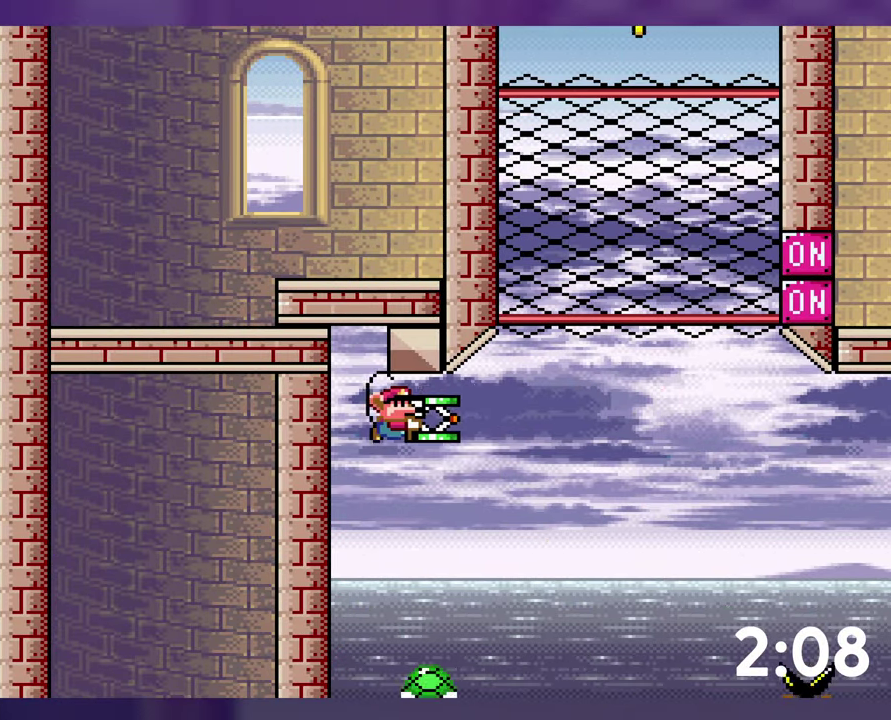
{"buttons": ["B"], "events": [[317, "DPAD_RIGHT", "up"], [450, "Y", "up"]]}
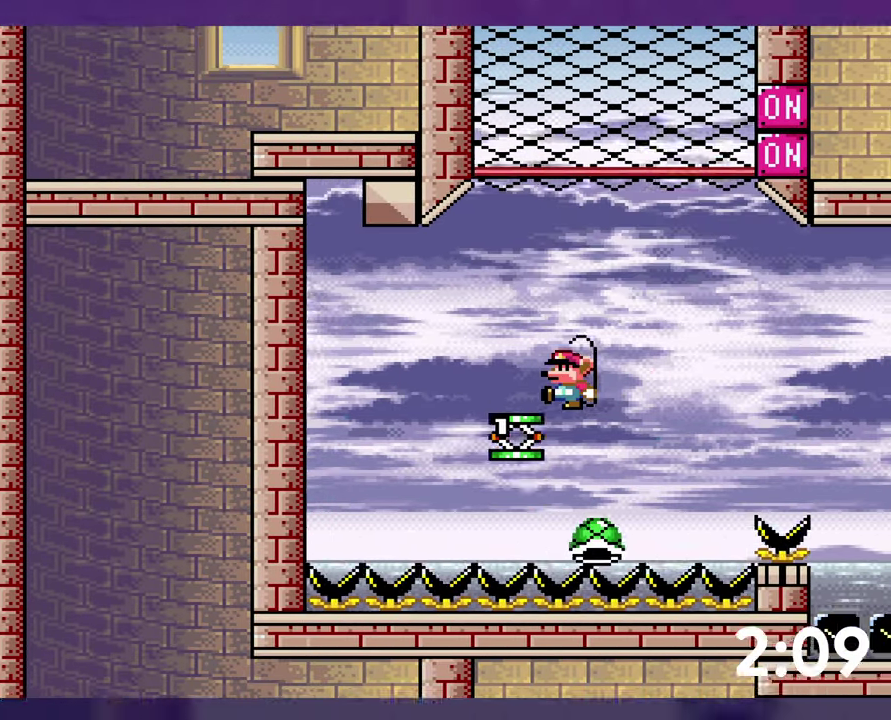
{"buttons": ["B", "Y"], "events": [[50, "Y", "down"]]}
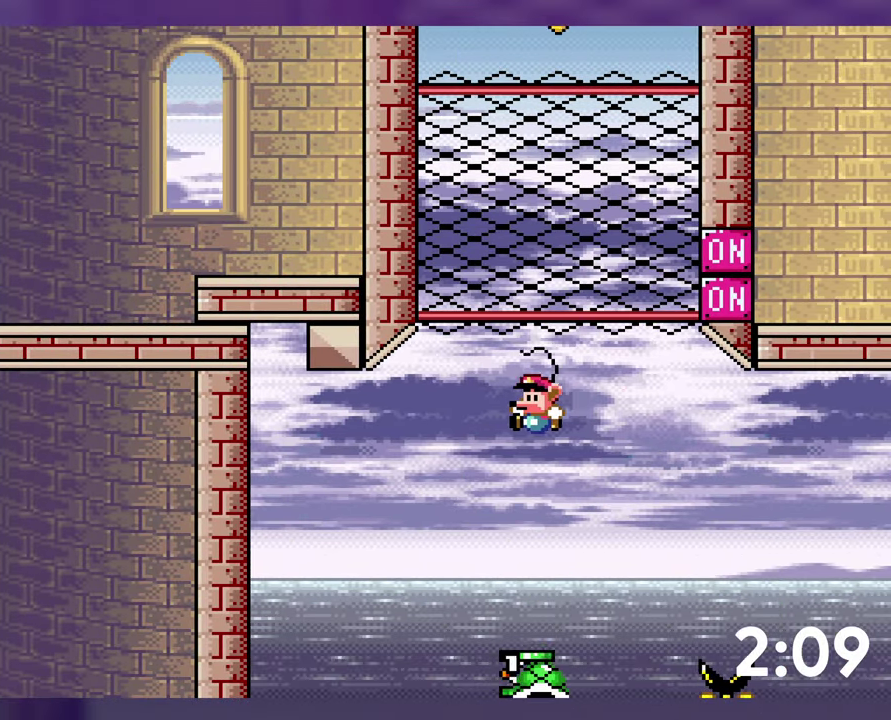
{"buttons": ["B", "Y", "DPAD_UP"], "events": [[84, "DPAD_RIGHT", "down"], [184, "DPAD_RIGHT", "up"], [350, "DPAD_UP", "down"]]}
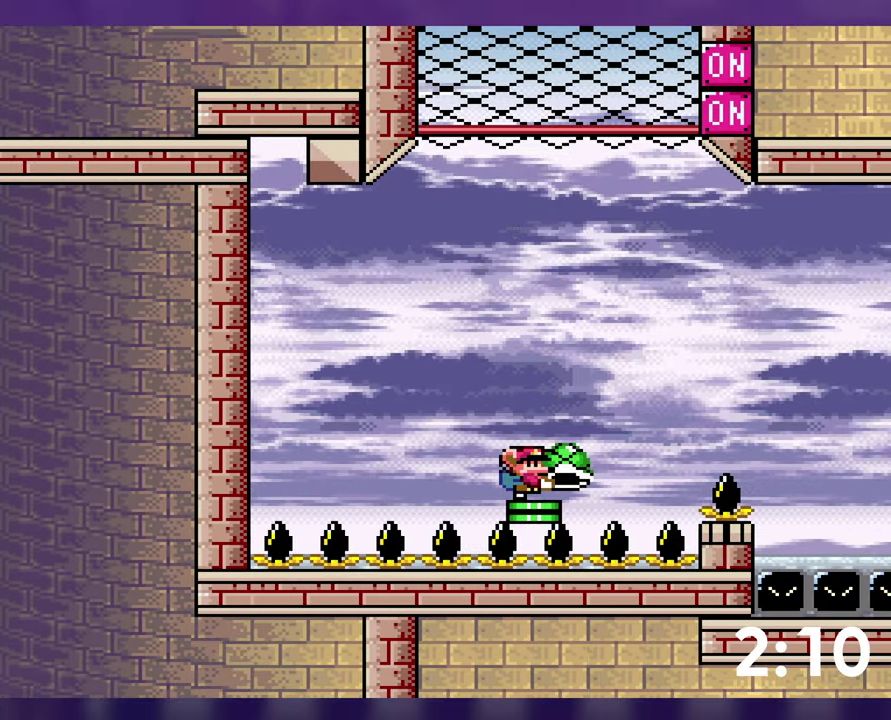
{"buttons": [], "events": [[67, "Y", "up"], [384, "DPAD_UP", "up"], [400, "B", "up"]]}
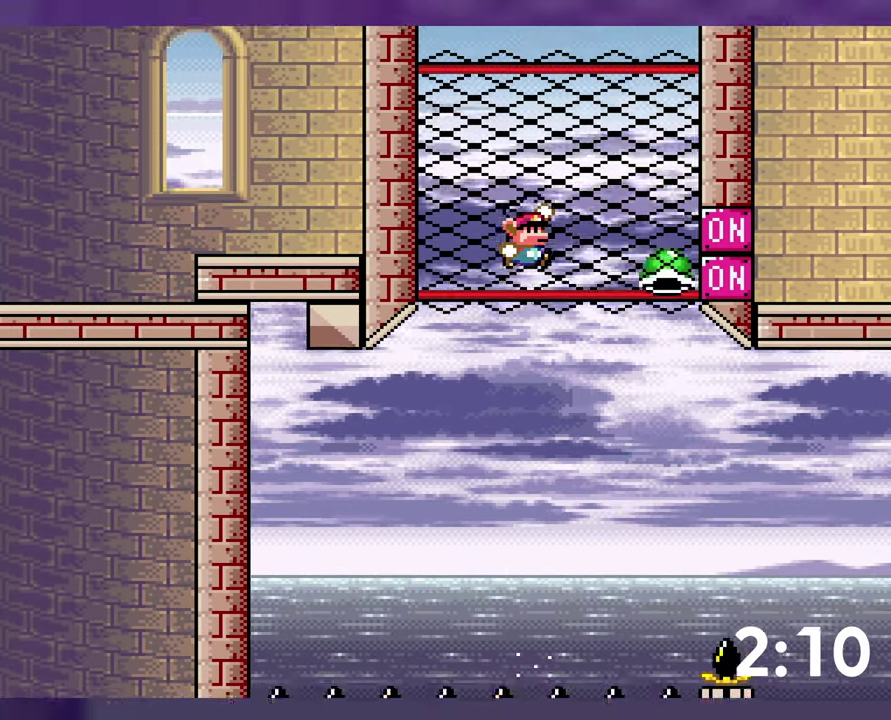
{"buttons": ["B"], "events": [[100, "DPAD_RIGHT", "down"], [117, "B", "down"], [317, "DPAD_RIGHT", "up"]]}
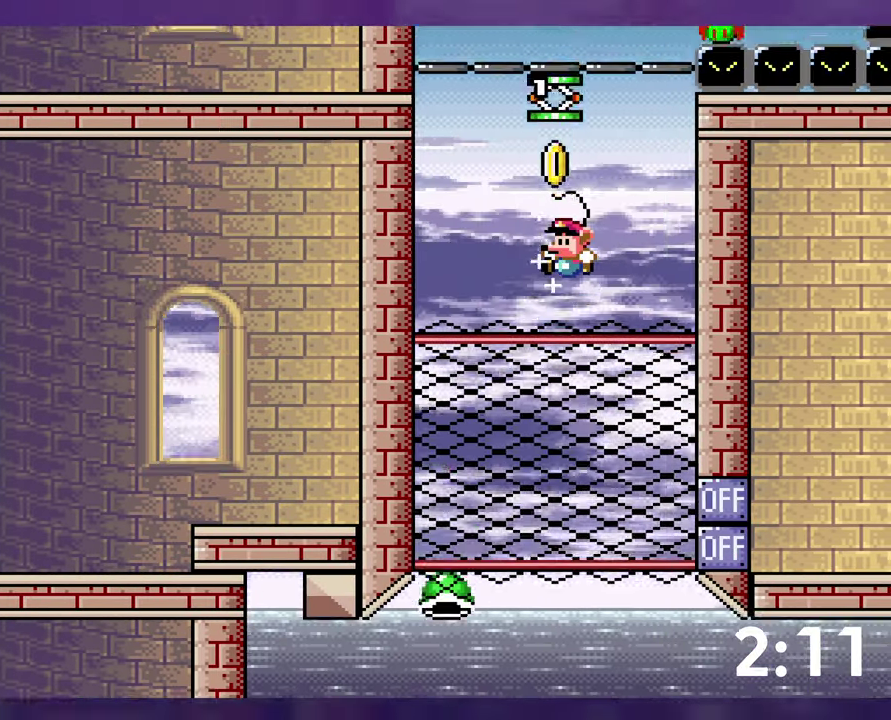
{"buttons": ["B", "Y"], "events": [[184, "B", "up"], [284, "B", "down"], [433, "Y", "down"]]}
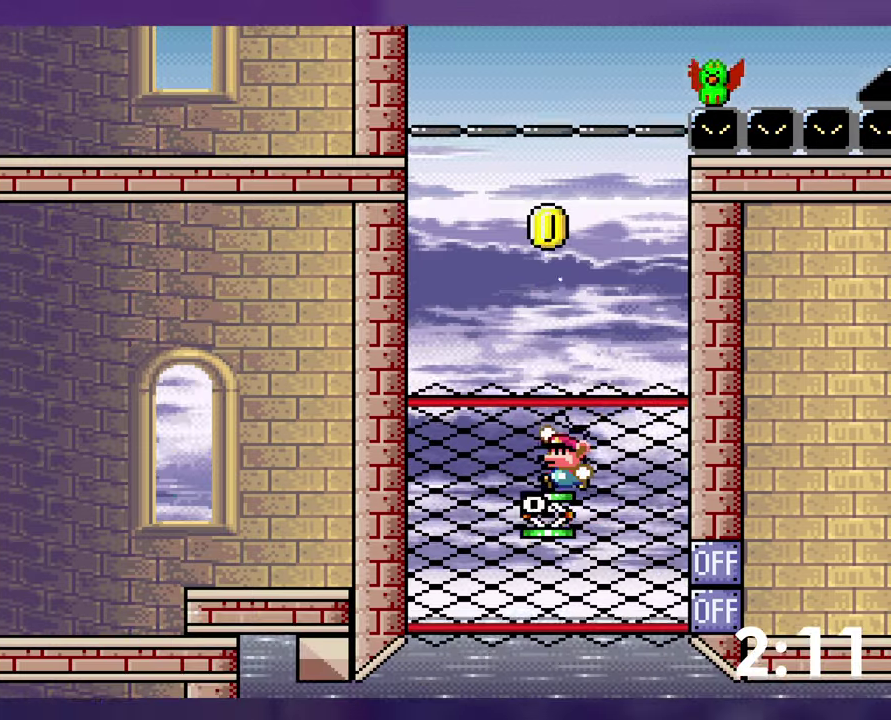
{"buttons": ["Y", "DPAD_RIGHT"], "events": [[233, "DPAD_RIGHT", "down"], [366, "B", "up"]]}
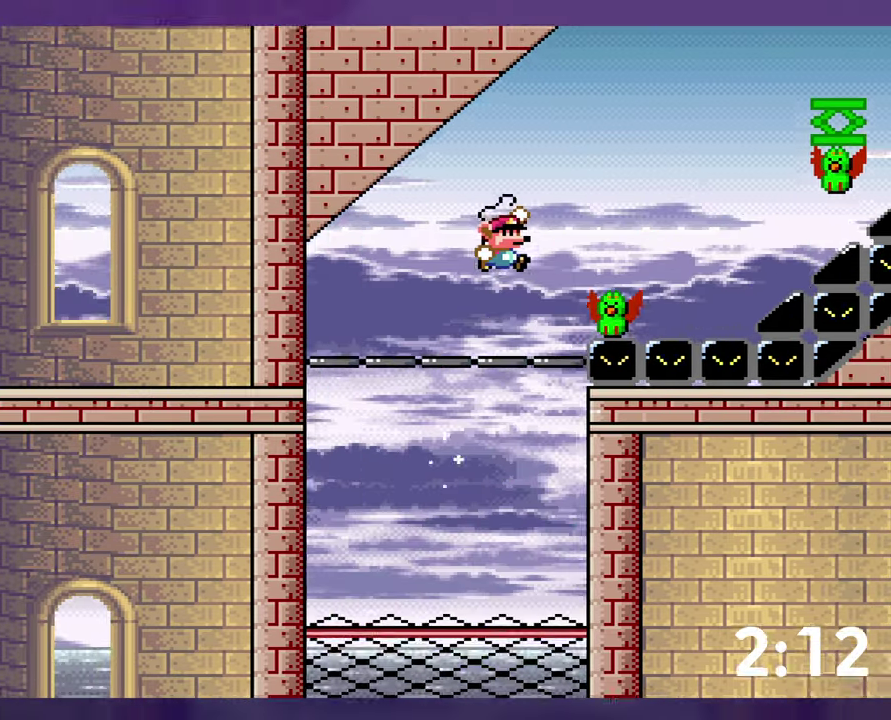
{"buttons": ["B", "Y", "DPAD_RIGHT"], "events": [[50, "B", "down"]]}
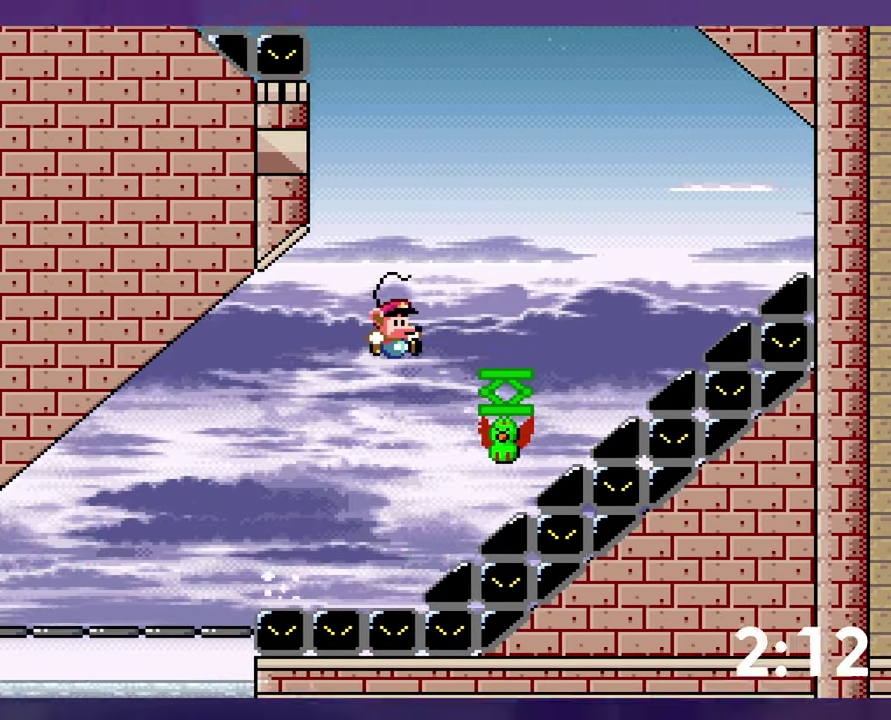
{"buttons": ["B", "Y"], "events": [[200, "DPAD_RIGHT", "up"]]}
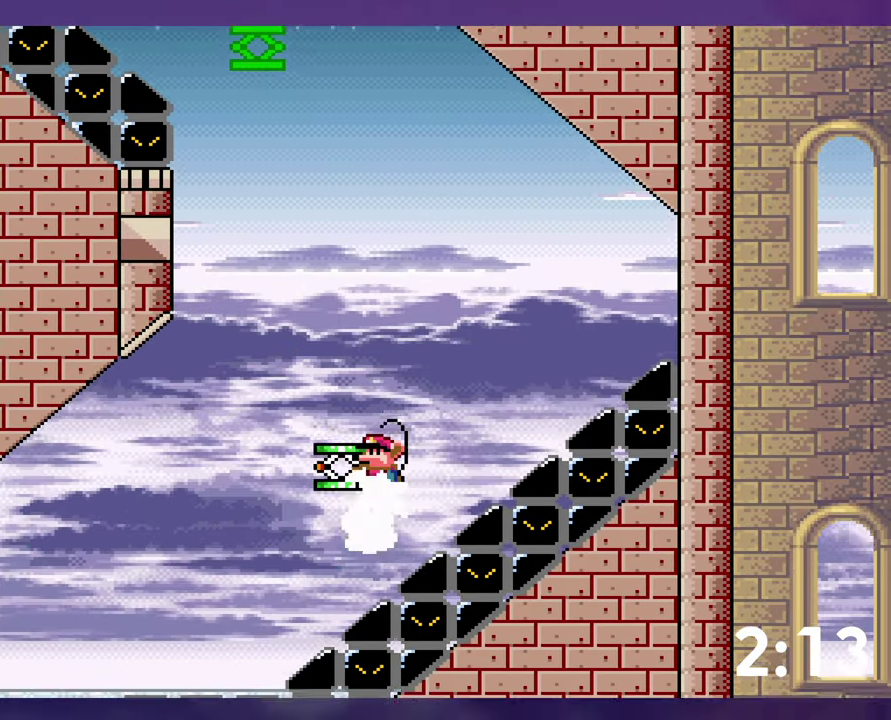
{"buttons": ["B", "DPAD_RIGHT"], "events": [[383, "Y", "up"], [450, "DPAD_RIGHT", "down"]]}
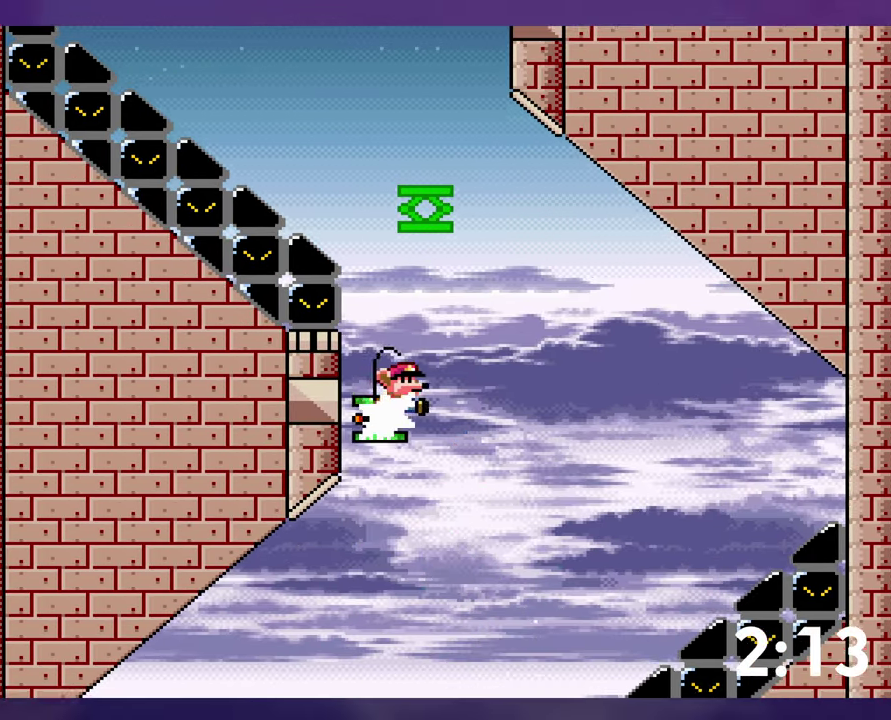
{"buttons": ["B", "Y"], "events": [[83, "Y", "down"], [216, "DPAD_RIGHT", "up"]]}
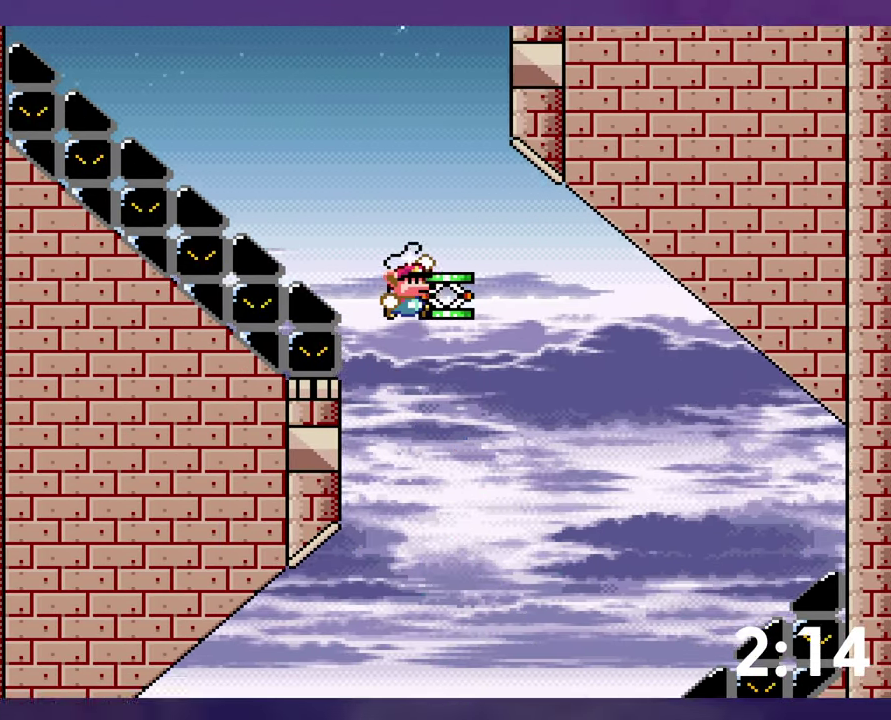
{"buttons": ["B", "DPAD_RIGHT"], "events": [[200, "DPAD_RIGHT", "down"], [383, "Y", "up"]]}
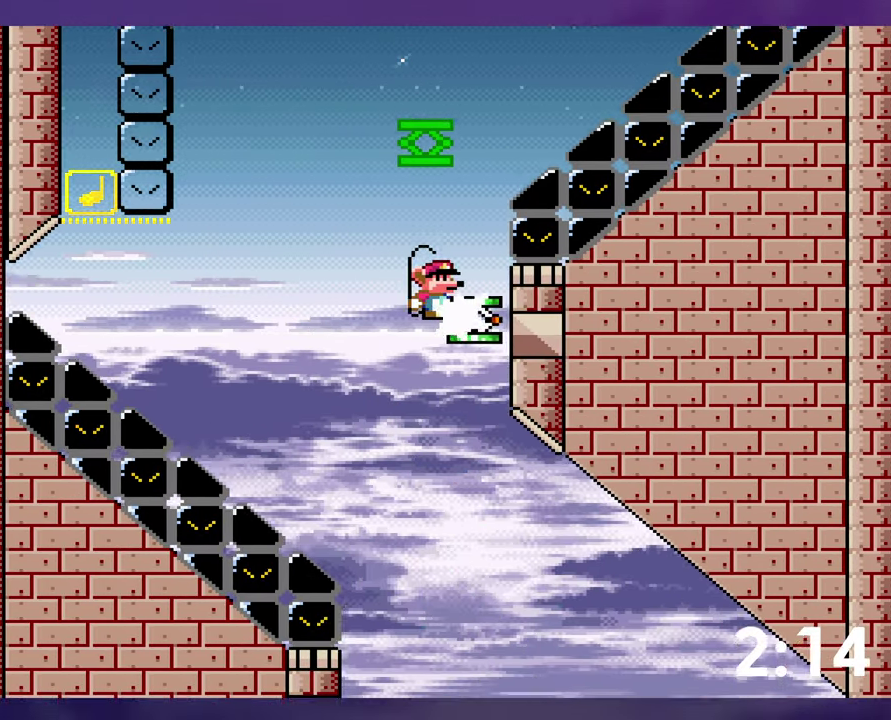
{"buttons": ["B", "Y"], "events": [[116, "DPAD_RIGHT", "up"], [116, "Y", "down"]]}
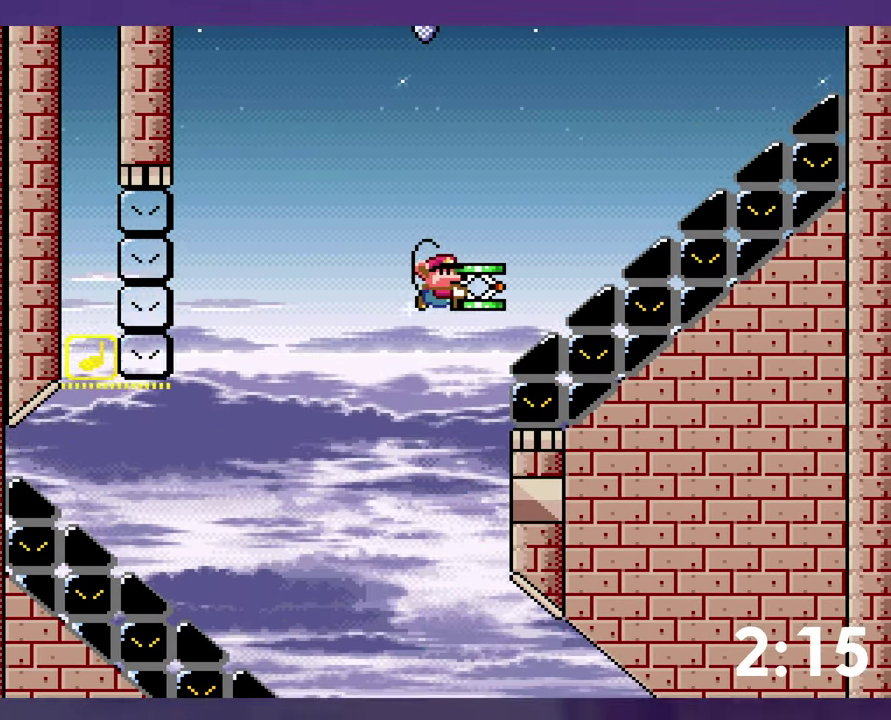
{"buttons": ["A", "X"], "events": [[300, "B", "up"], [300, "Y", "up"], [433, "A", "down"], [433, "X", "down"]]}
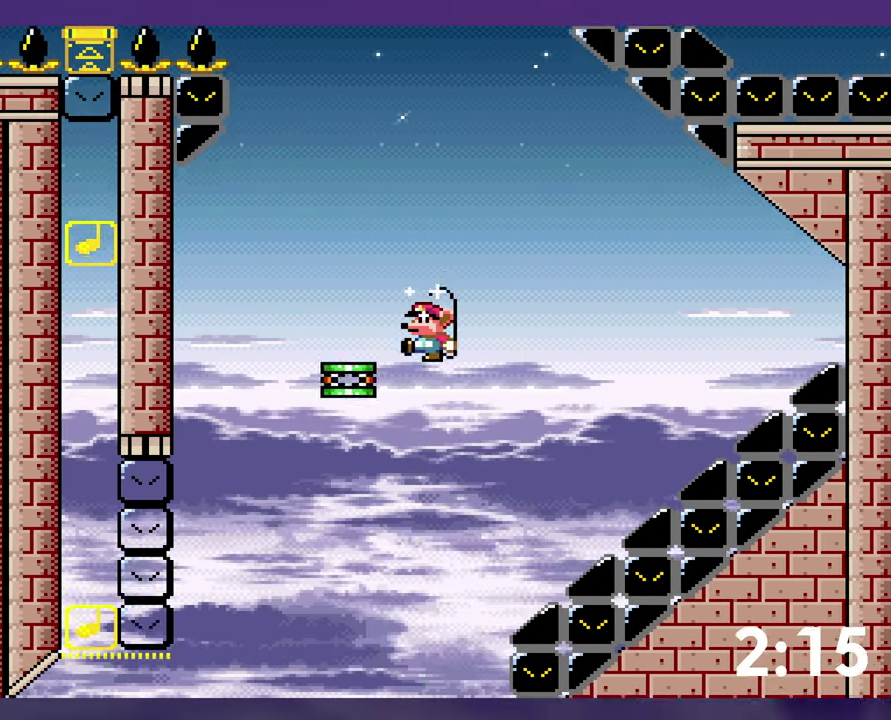
{"buttons": ["A", "X"], "events": []}
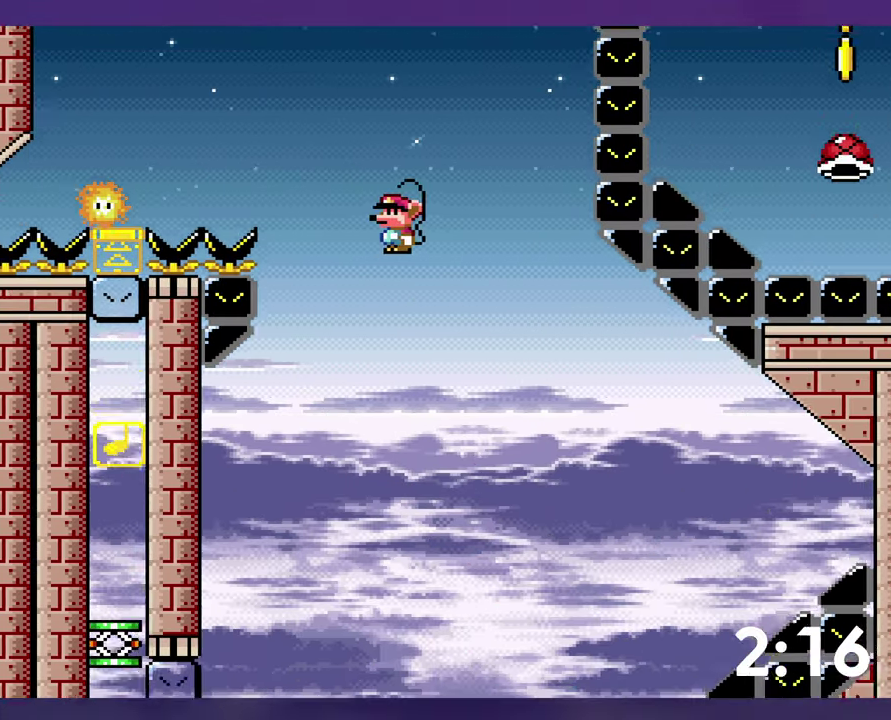
{"buttons": ["A", "X"], "events": [[83, "A", "up"], [300, "A", "down"]]}
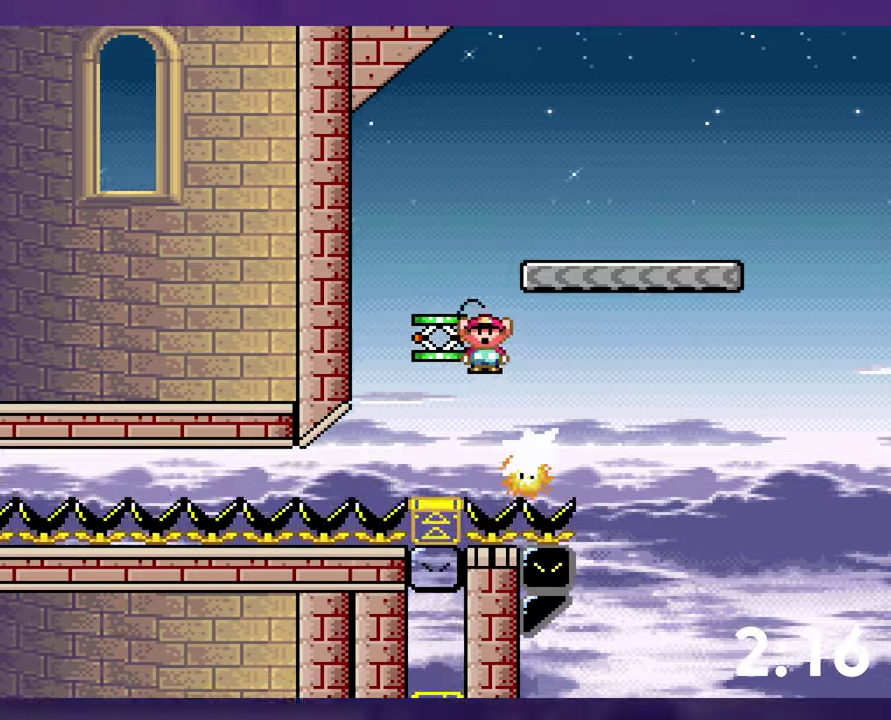
{"buttons": ["A", "X", "DPAD_RIGHT"], "events": [[83, "DPAD_RIGHT", "down"]]}
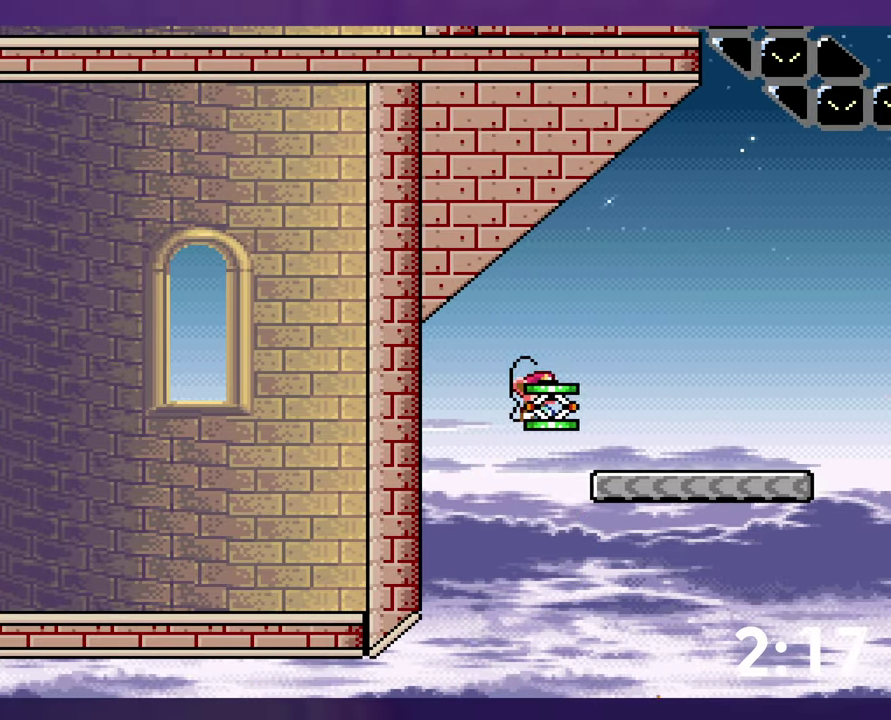
{"buttons": ["Y", "DPAD_RIGHT"], "events": [[50, "A", "up"], [133, "X", "up"], [133, "Y", "down"]]}
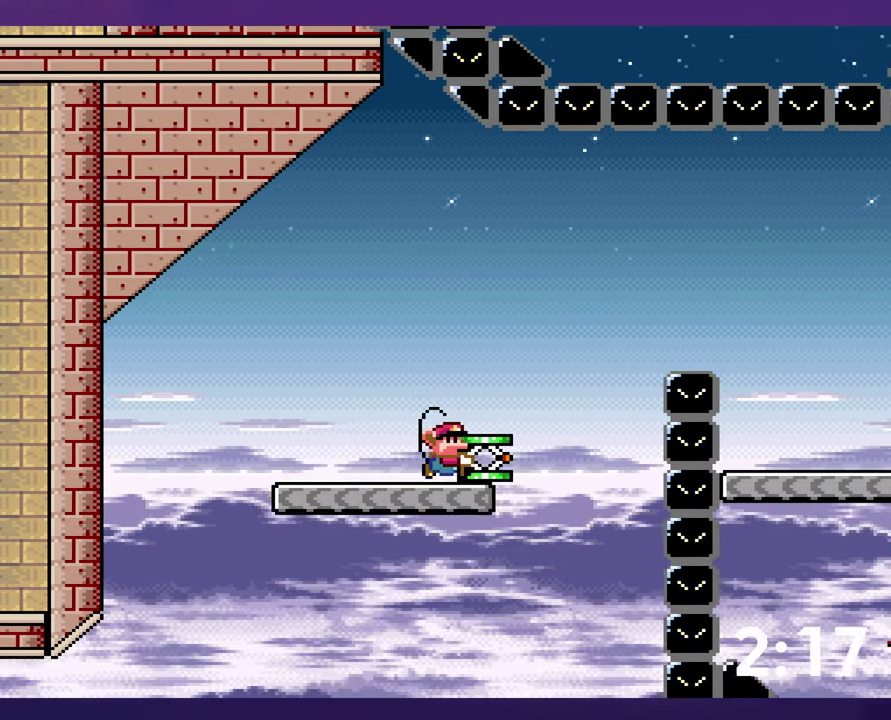
{"buttons": ["B", "Y"], "events": [[50, "B", "down"], [300, "DPAD_RIGHT", "up"]]}
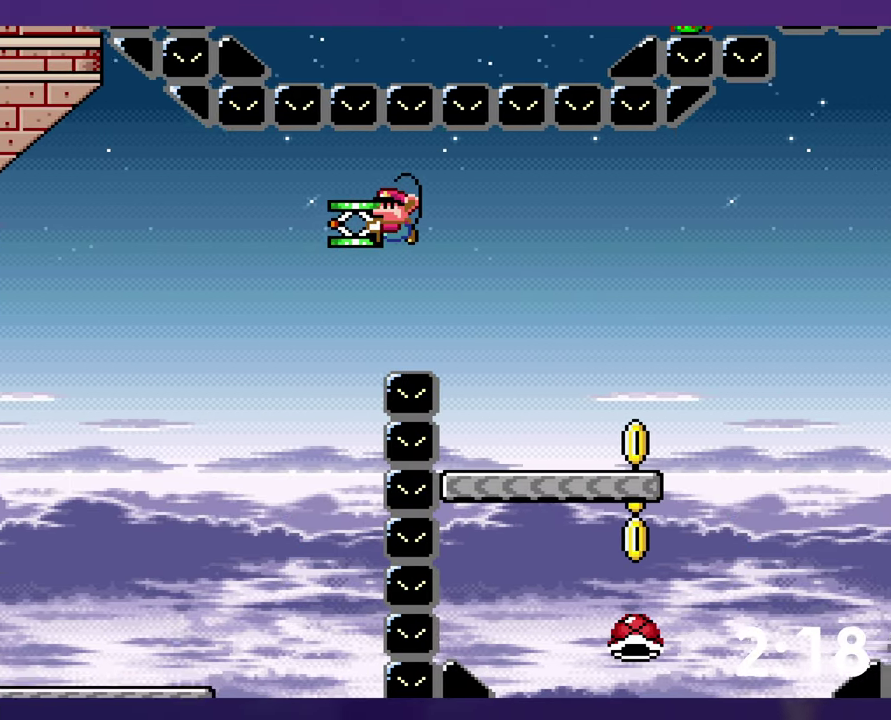
{"buttons": ["B"], "events": [[383, "Y", "up"]]}
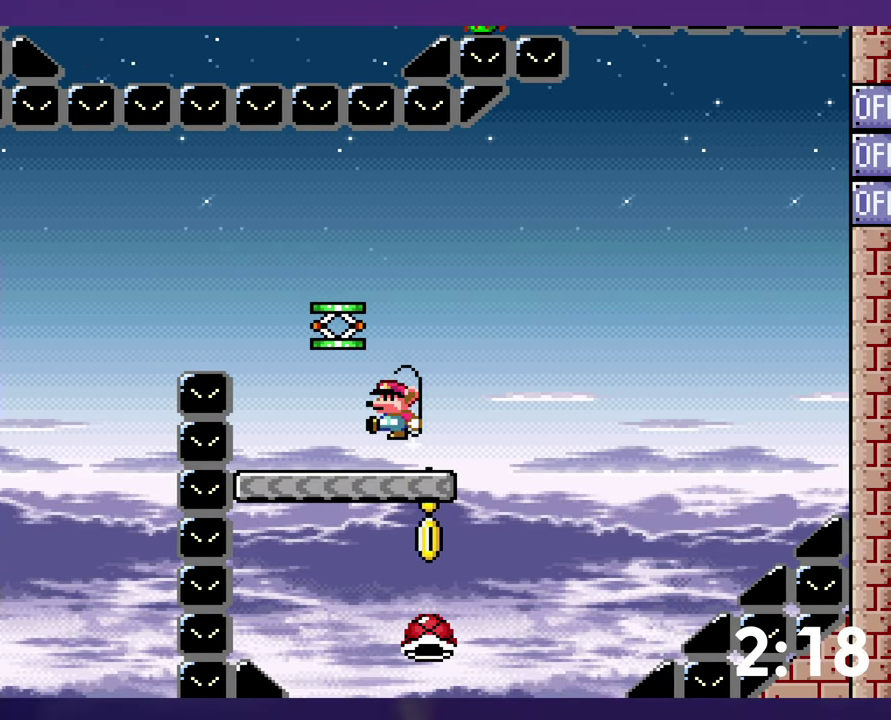
{"buttons": ["B", "Y", "DPAD_RIGHT"], "events": [[150, "DPAD_RIGHT", "down"], [250, "DPAD_RIGHT", "up"], [400, "Y", "down"], [500, "DPAD_RIGHT", "down"]]}
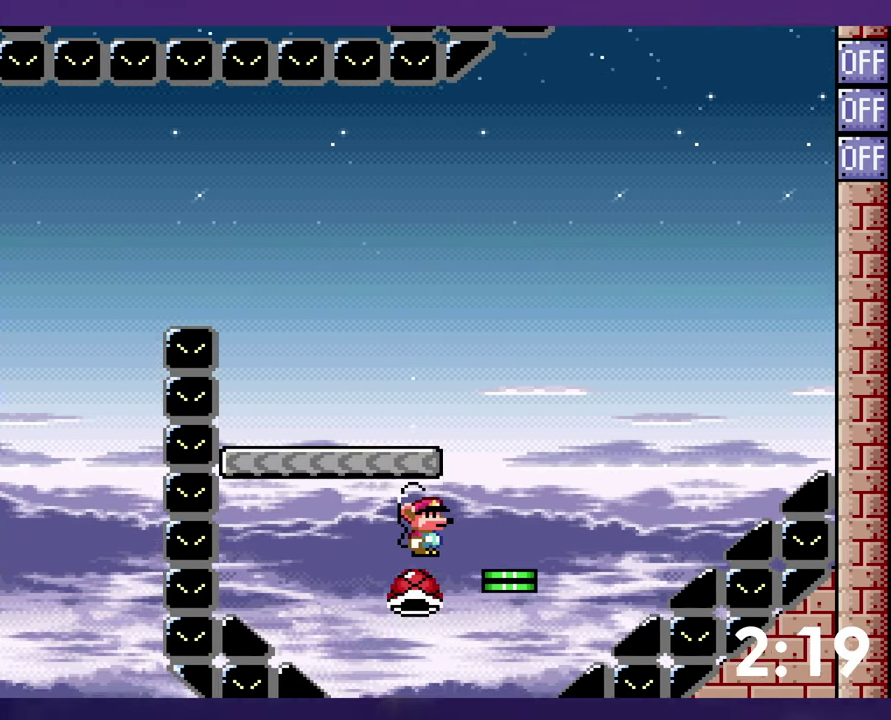
{"buttons": ["B", "Y", "DPAD_RIGHT"], "events": []}
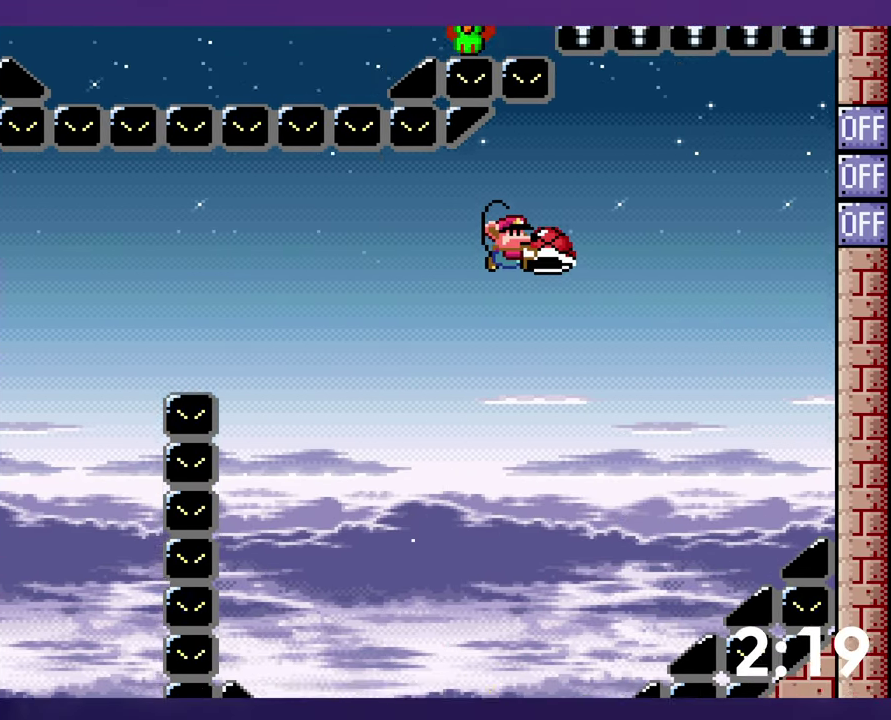
{"buttons": ["B", "Y"], "events": [[283, "Y", "up"], [350, "Y", "down"], [433, "DPAD_RIGHT", "up"]]}
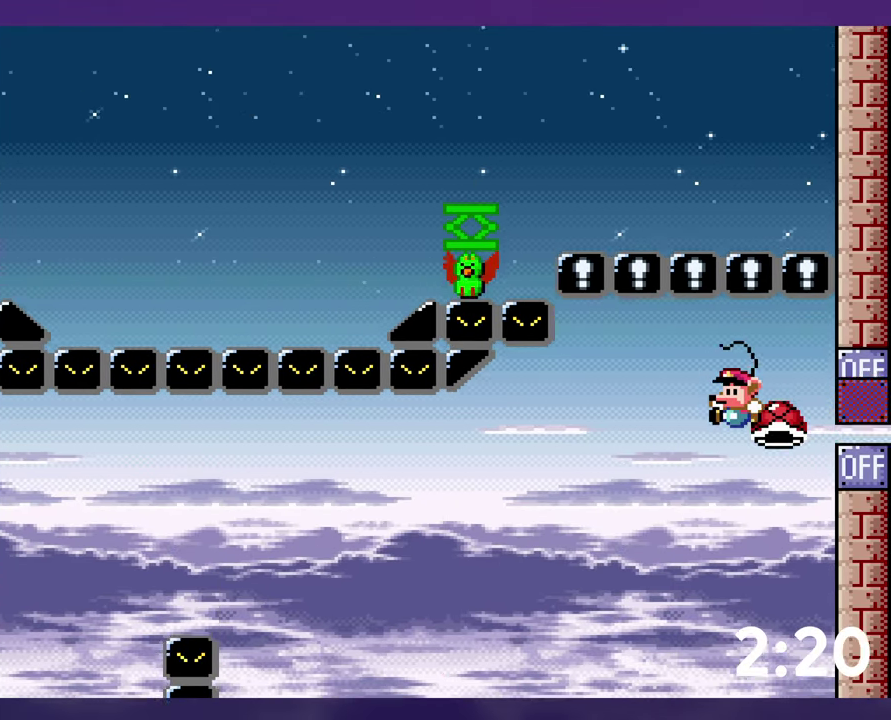
{"buttons": ["B", "Y"], "events": []}
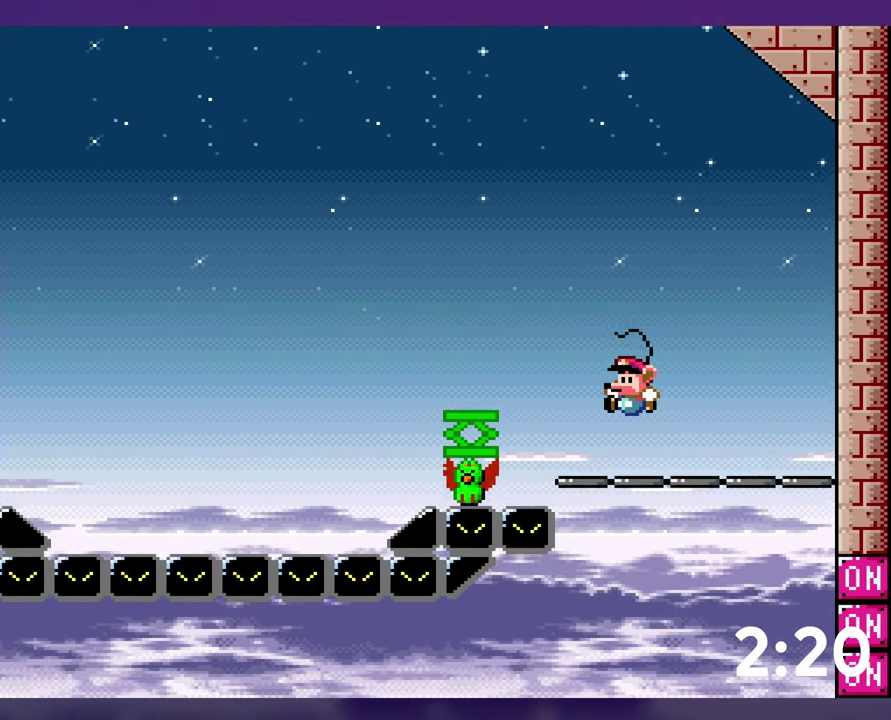
{"buttons": ["B", "Y"], "events": []}
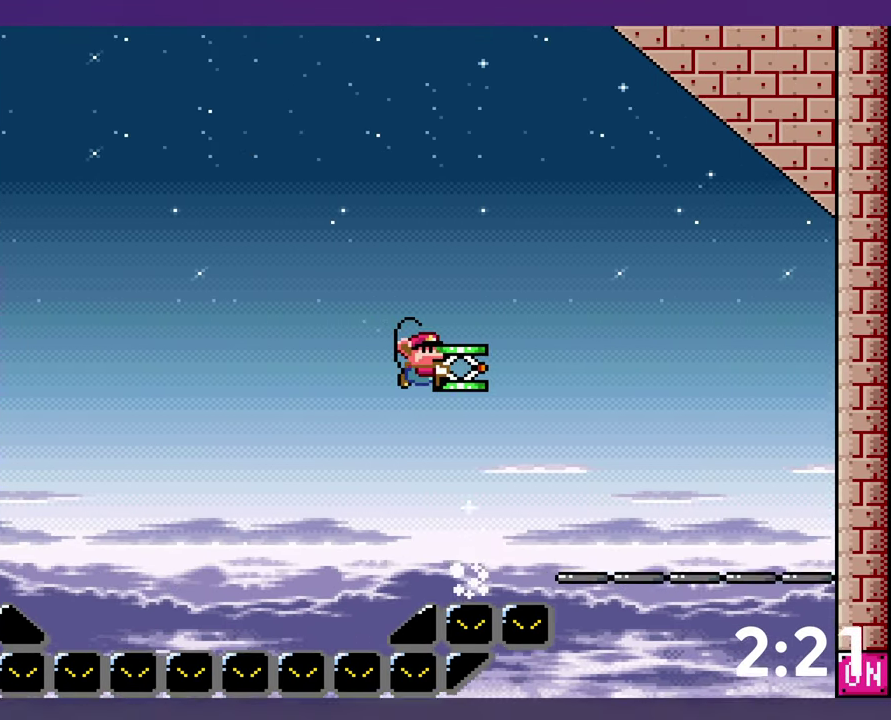
{"buttons": ["B", "DPAD_RIGHT"], "events": [[183, "Y", "up"], [250, "DPAD_RIGHT", "down"]]}
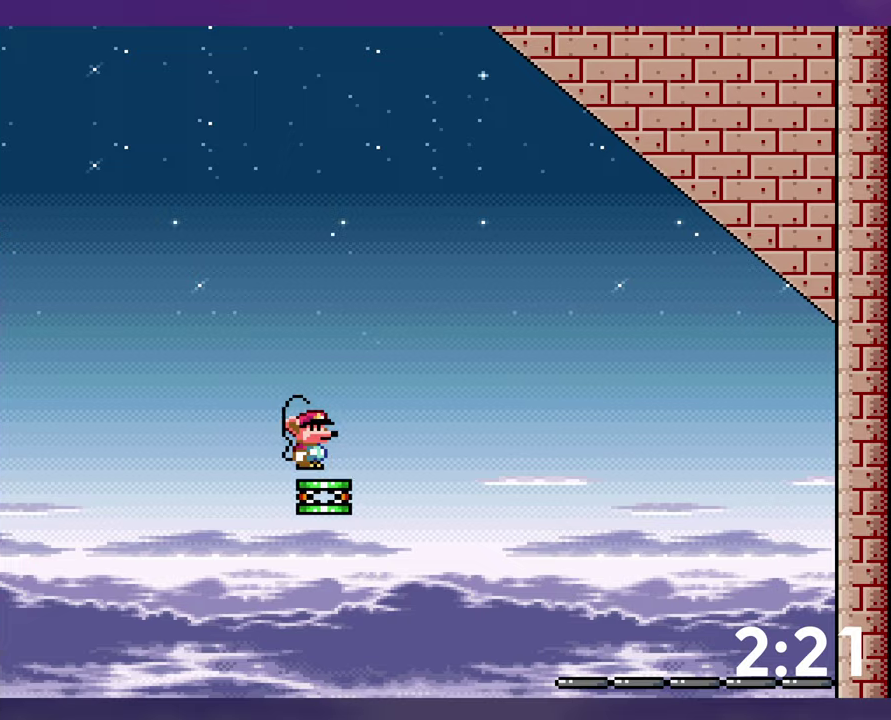
{"buttons": ["B", "Y"], "events": [[17, "DPAD_RIGHT", "up"], [34, "Y", "down"]]}